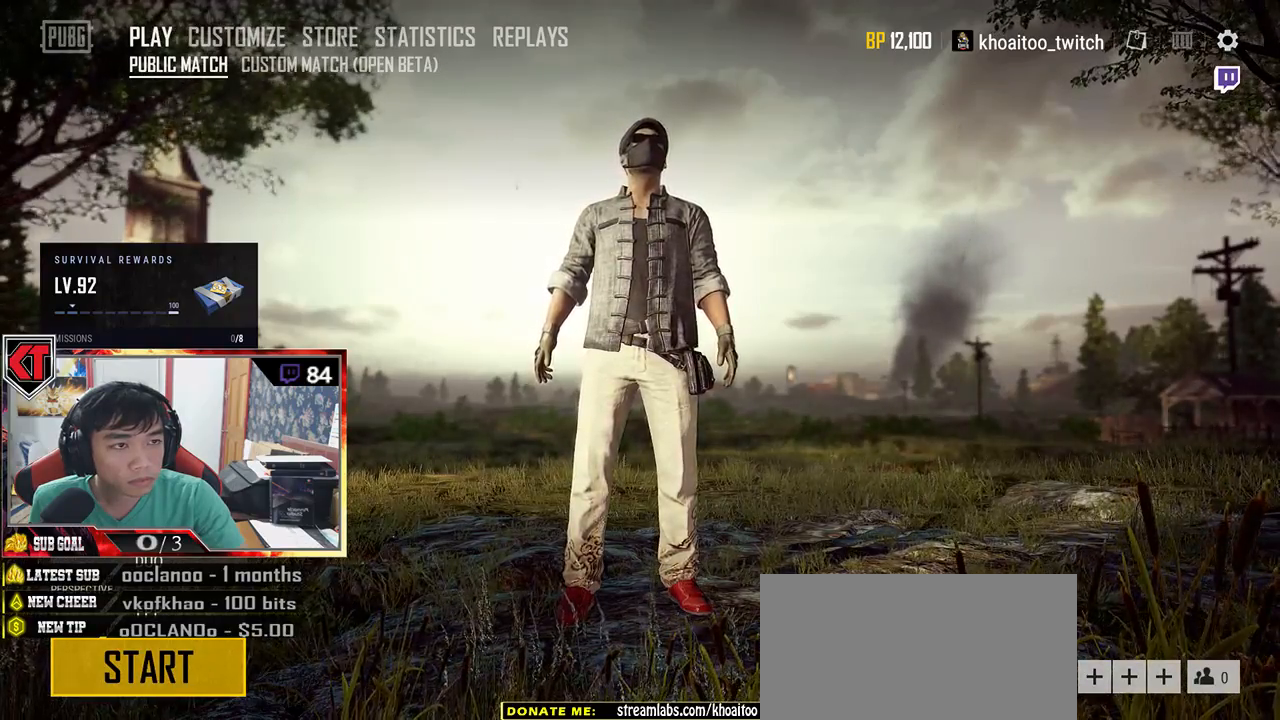
Gameplay with keyboard and mouse; each line is a JSON object with the keys and mouse buttons held at the frame after it. "events" lists presses ("down") and releases ("up") of "a", "c", "ctrl", "d", "e", "f", "q", "r", "s", "shift", "space", "tab", "v", "w", "x", "z", "mouse_left", "mouse_wheel" and "mouse_right" between this image and that frame as [ms after this image, input, new state], when the widget could be followed in between. "mouse_left", "mouse_wheel", "mouse_right" = the "left", "wheel", "right" buttons of the "mouse" list. No other keys are recorded. "wheel" means that the mouse wheel is clicked or scrolled. Mouse movement is not recorded.
{"keys": [], "mouse": [], "events": []}
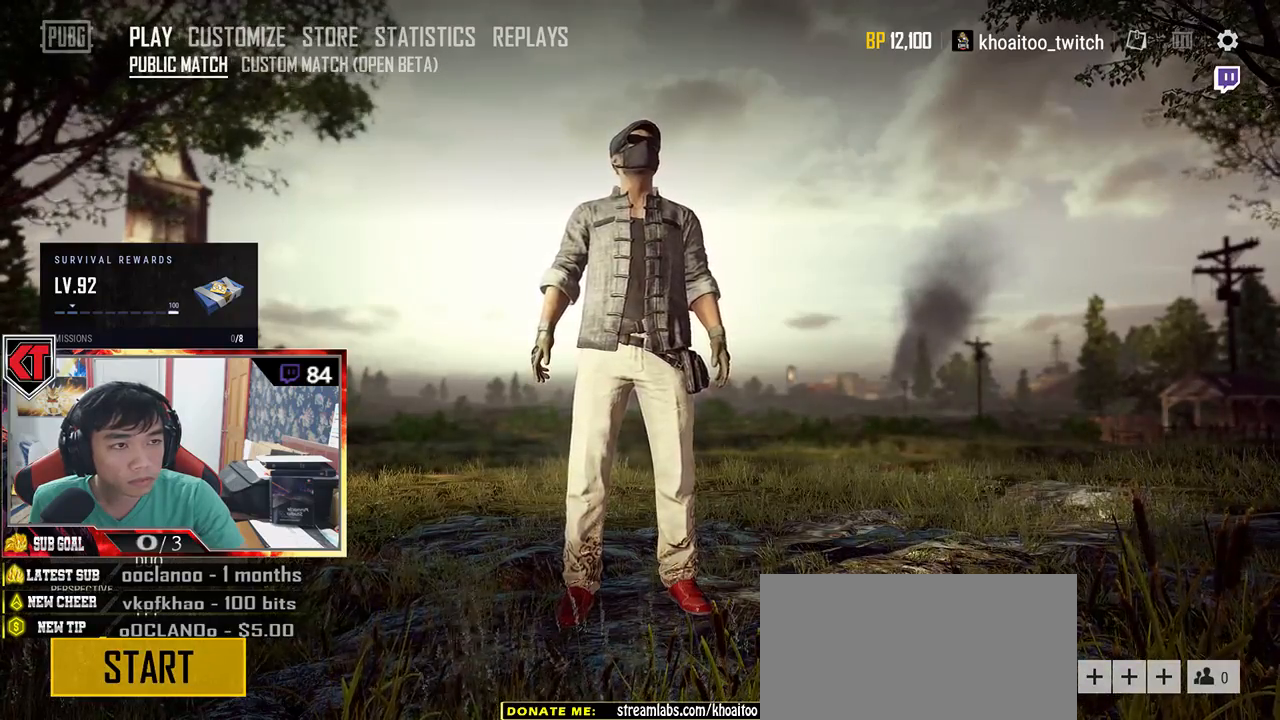
{"keys": [], "mouse": [], "events": []}
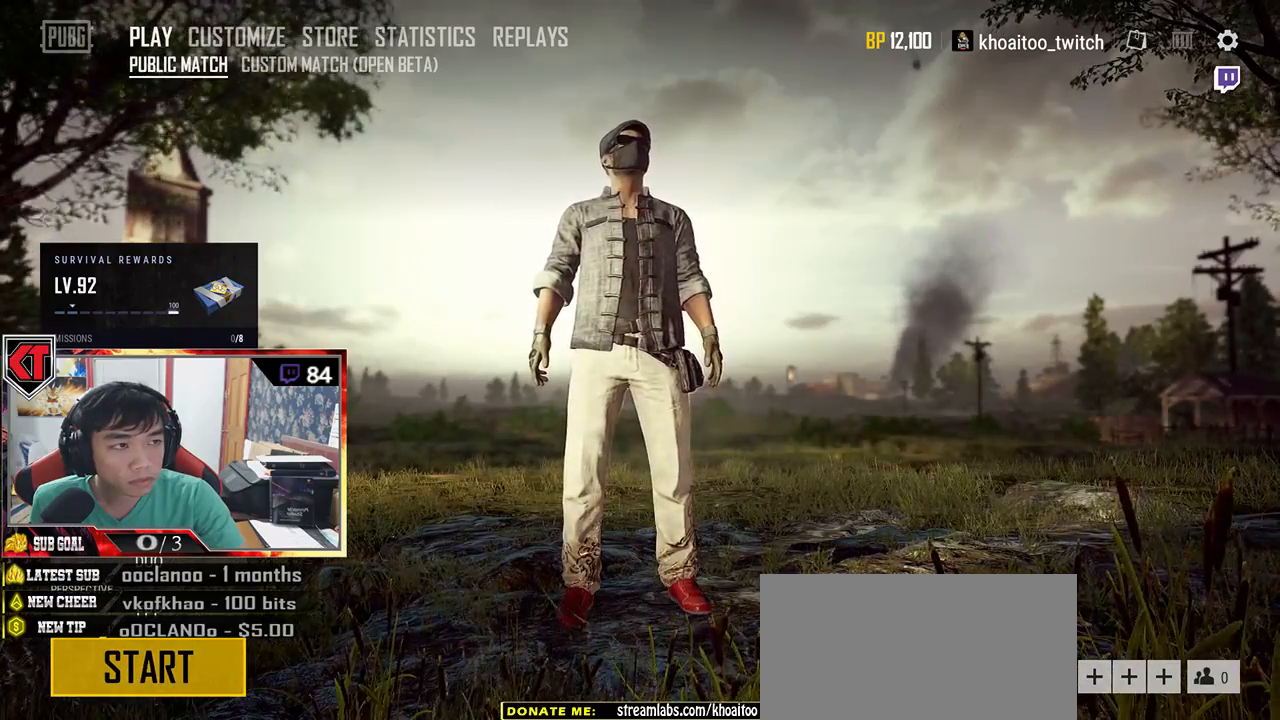
{"keys": [], "mouse": [], "events": []}
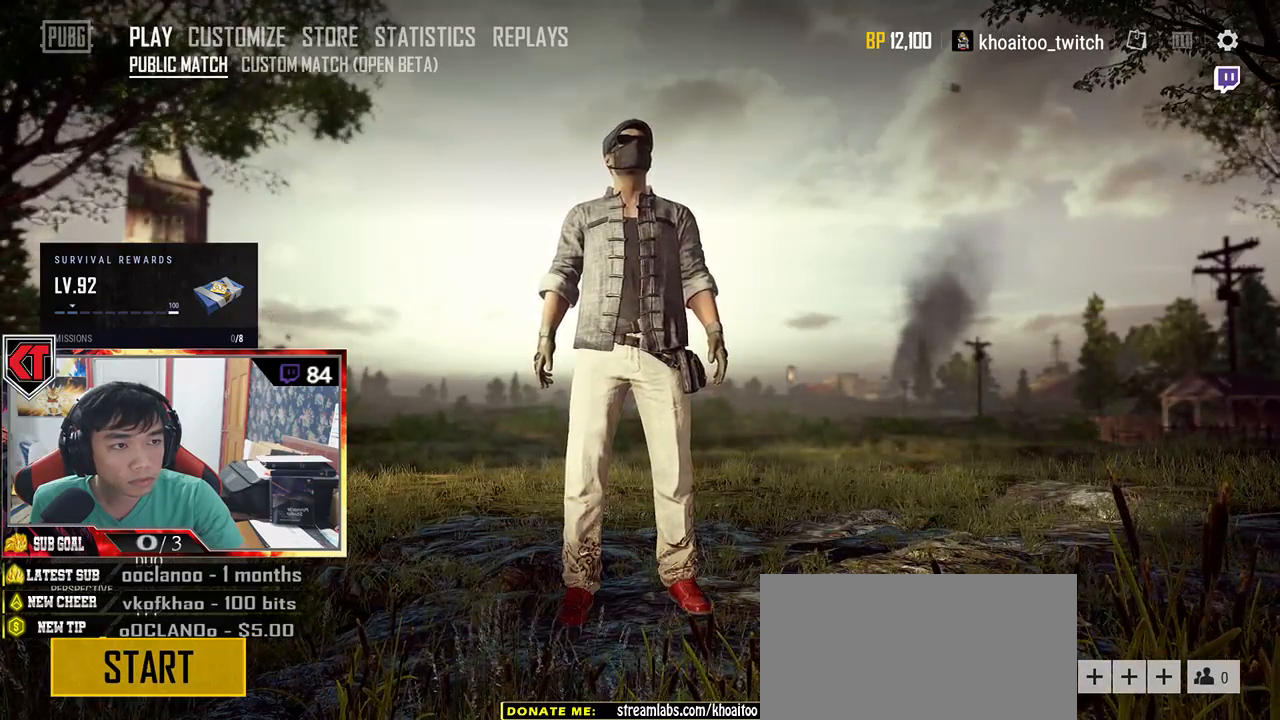
{"keys": [], "mouse": ["left"], "events": [[367, "mouse_left", "down"]]}
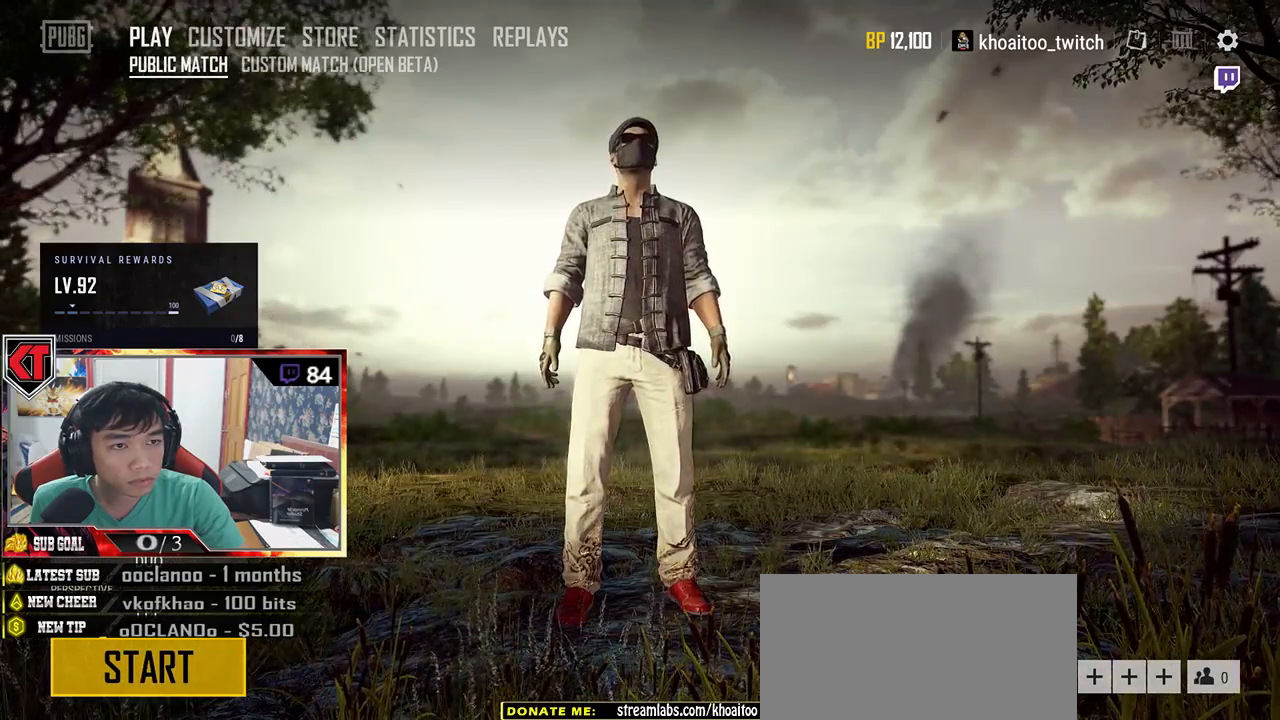
{"keys": [], "mouse": ["left"], "events": []}
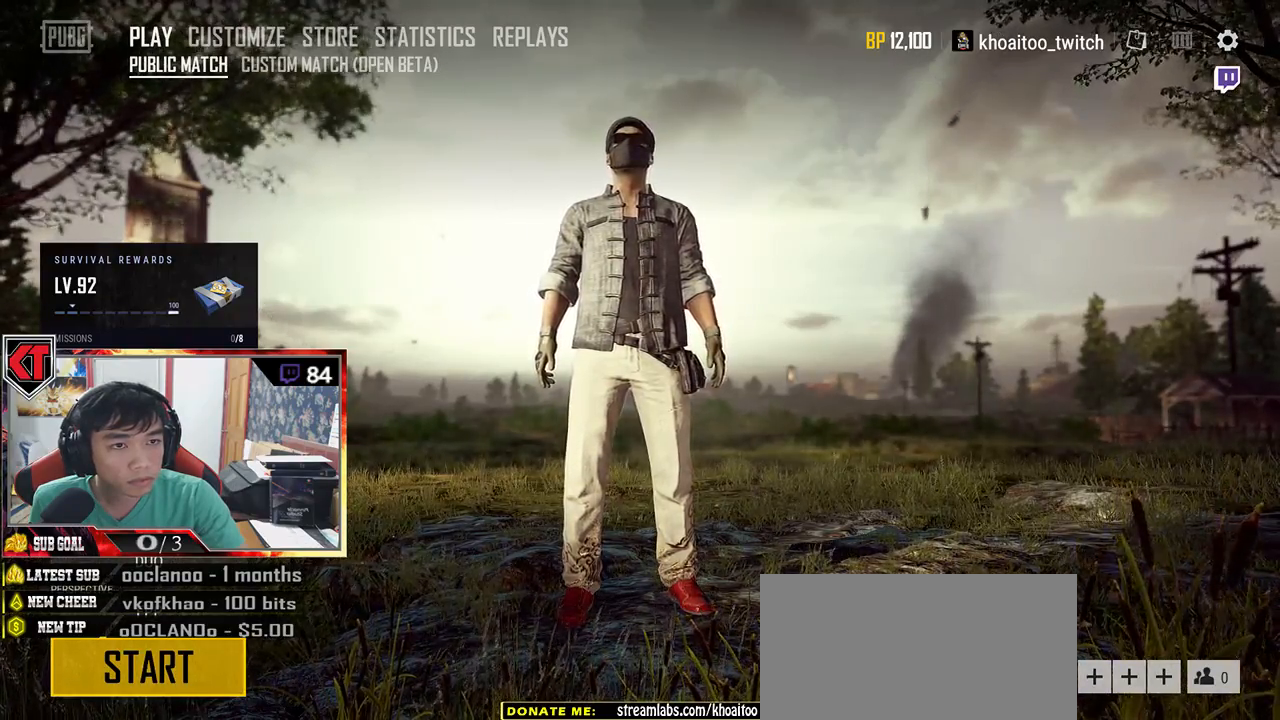
{"keys": [], "mouse": ["left"], "events": []}
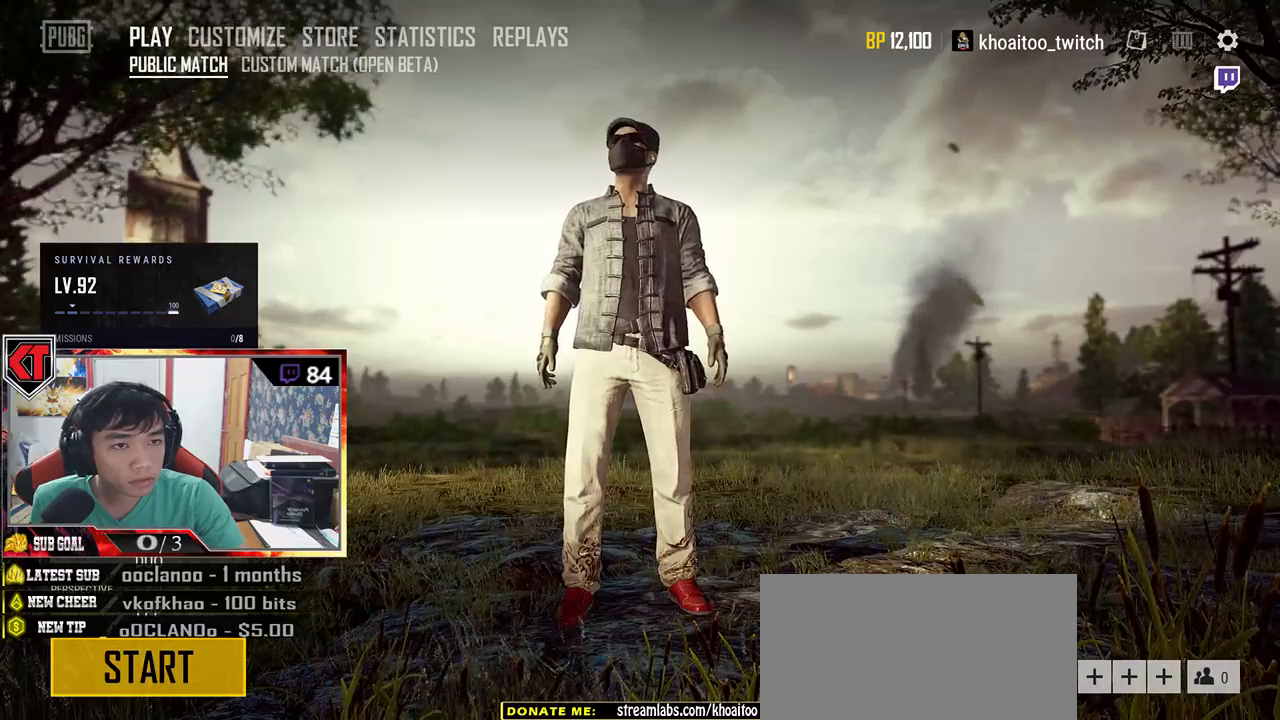
{"keys": [], "mouse": ["left"], "events": []}
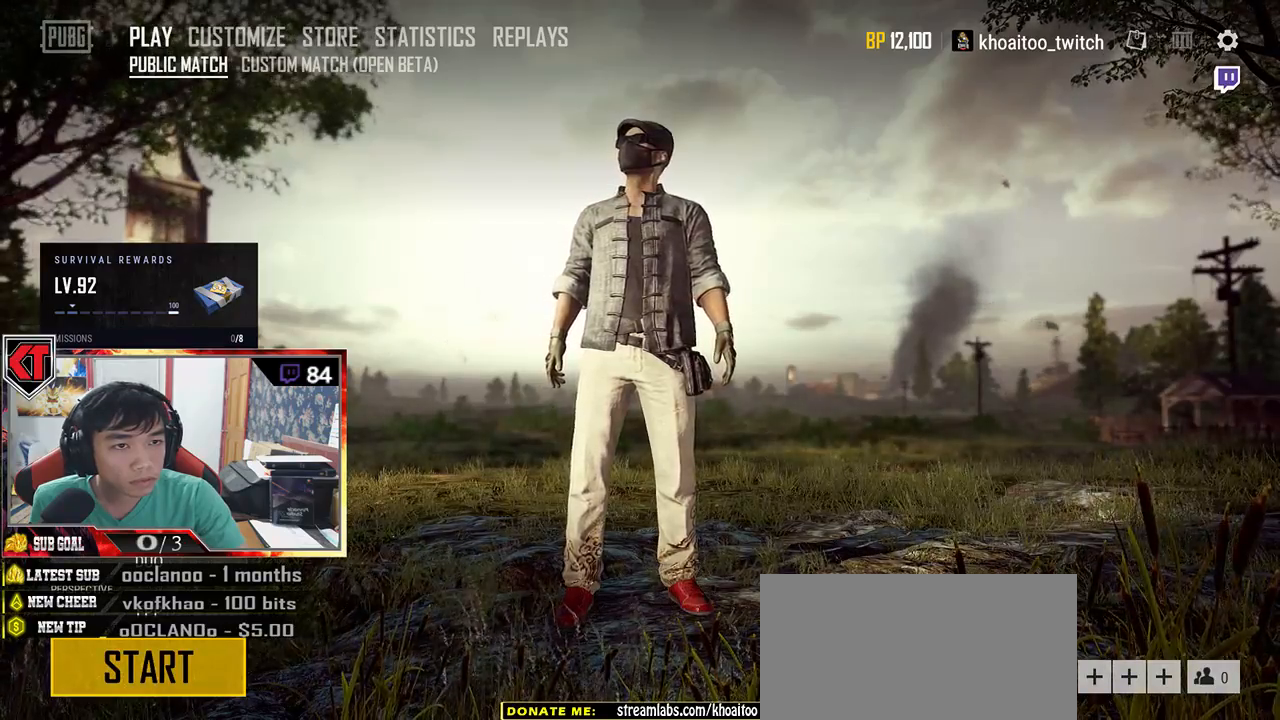
{"keys": [], "mouse": ["left"], "events": [[150, "mouse_left", "up"], [484, "mouse_left", "down"]]}
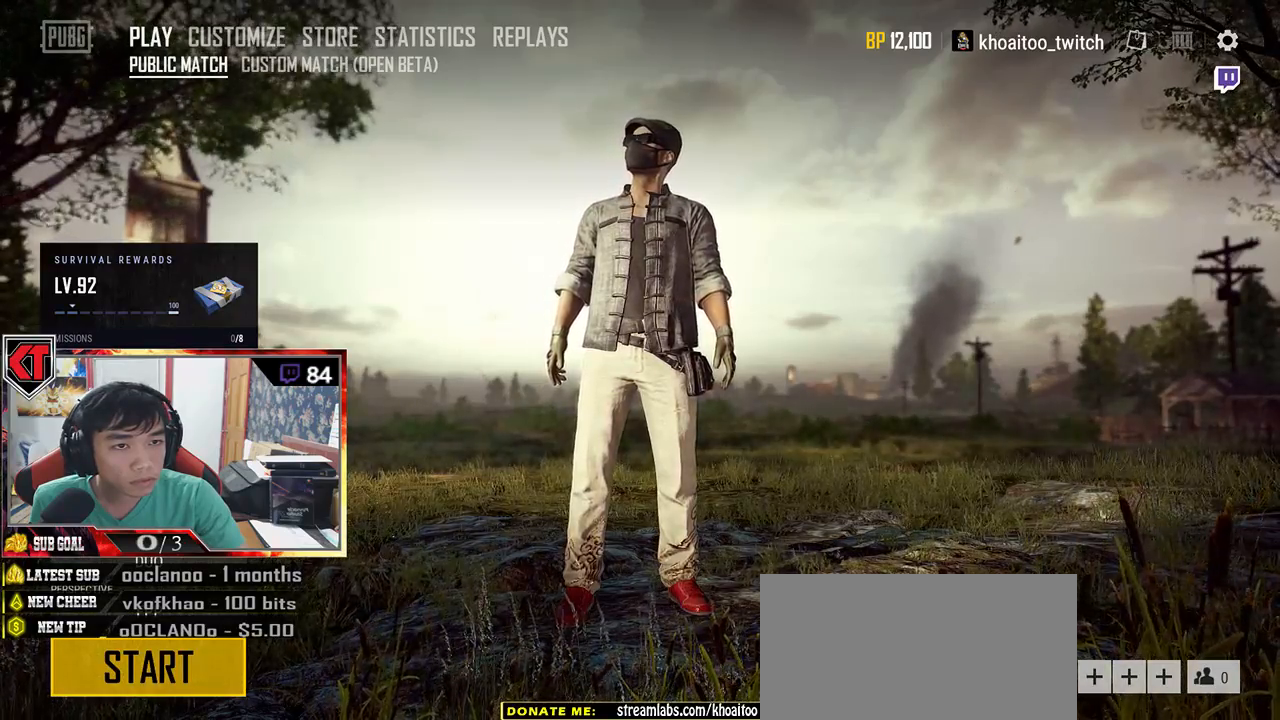
{"keys": [], "mouse": [], "events": [[84, "mouse_left", "up"]]}
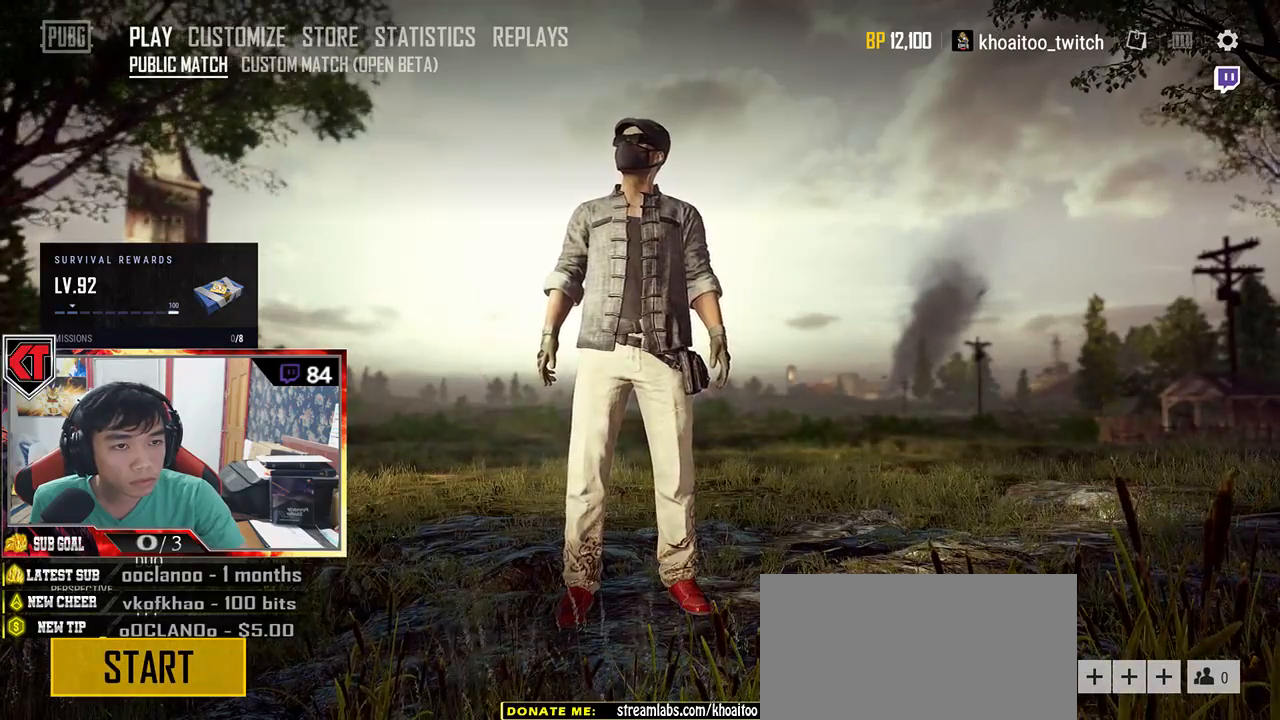
{"keys": [], "mouse": [], "events": []}
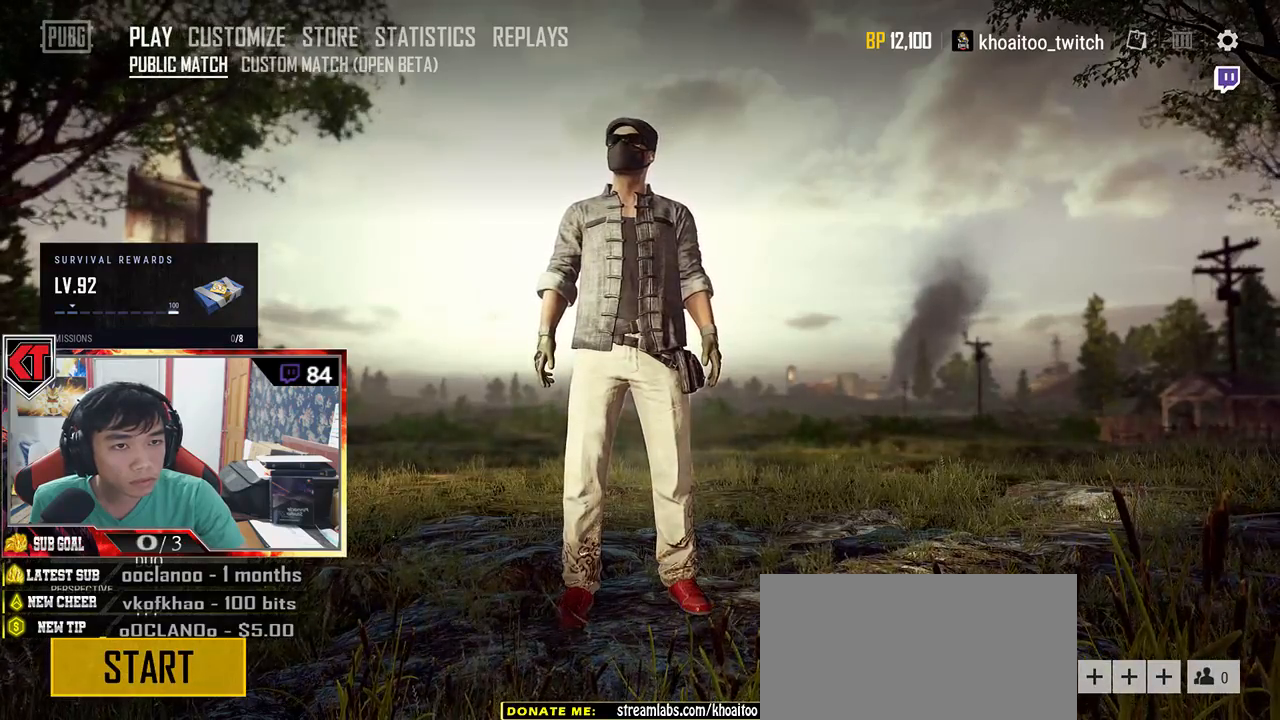
{"keys": [], "mouse": [], "events": []}
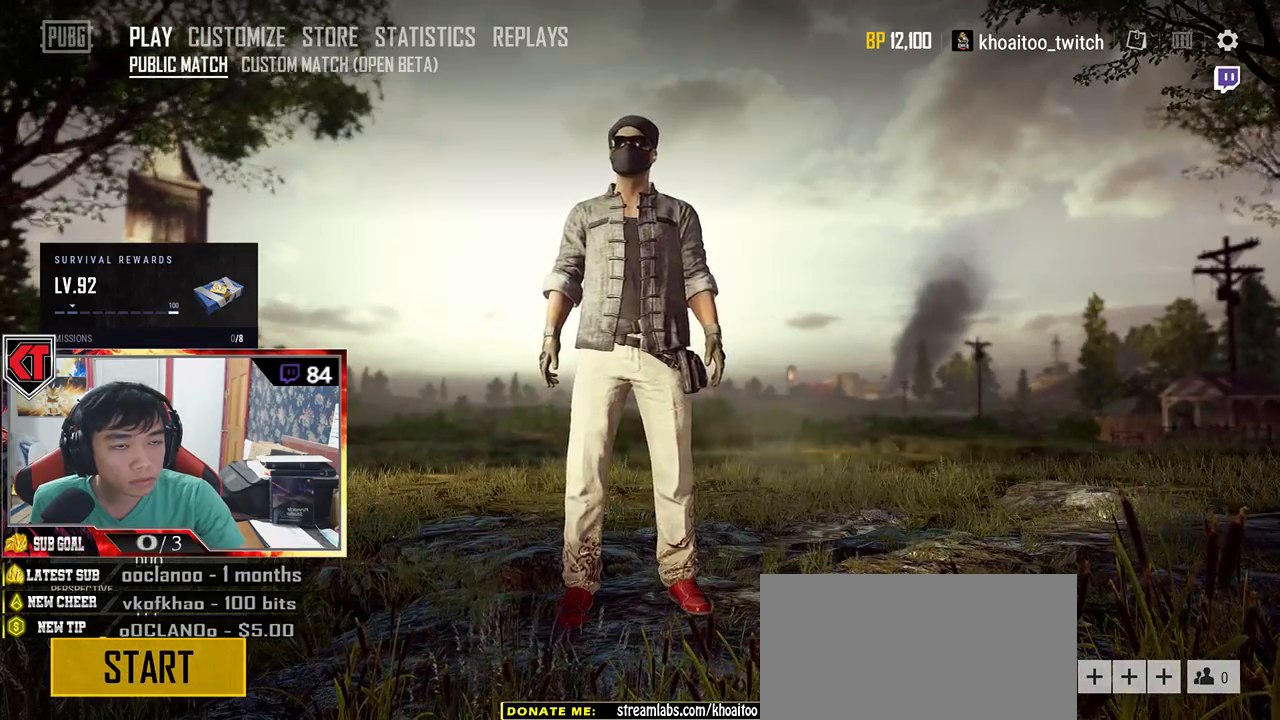
{"keys": [], "mouse": [], "events": []}
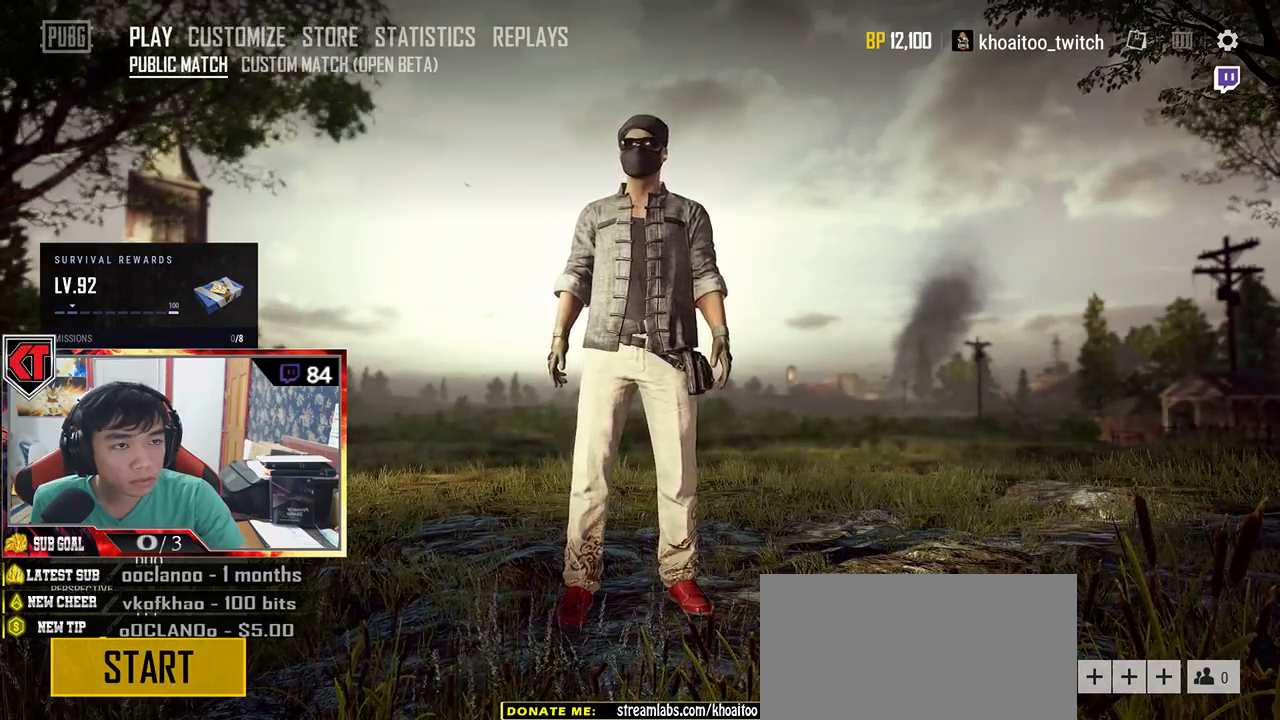
{"keys": [], "mouse": [], "events": []}
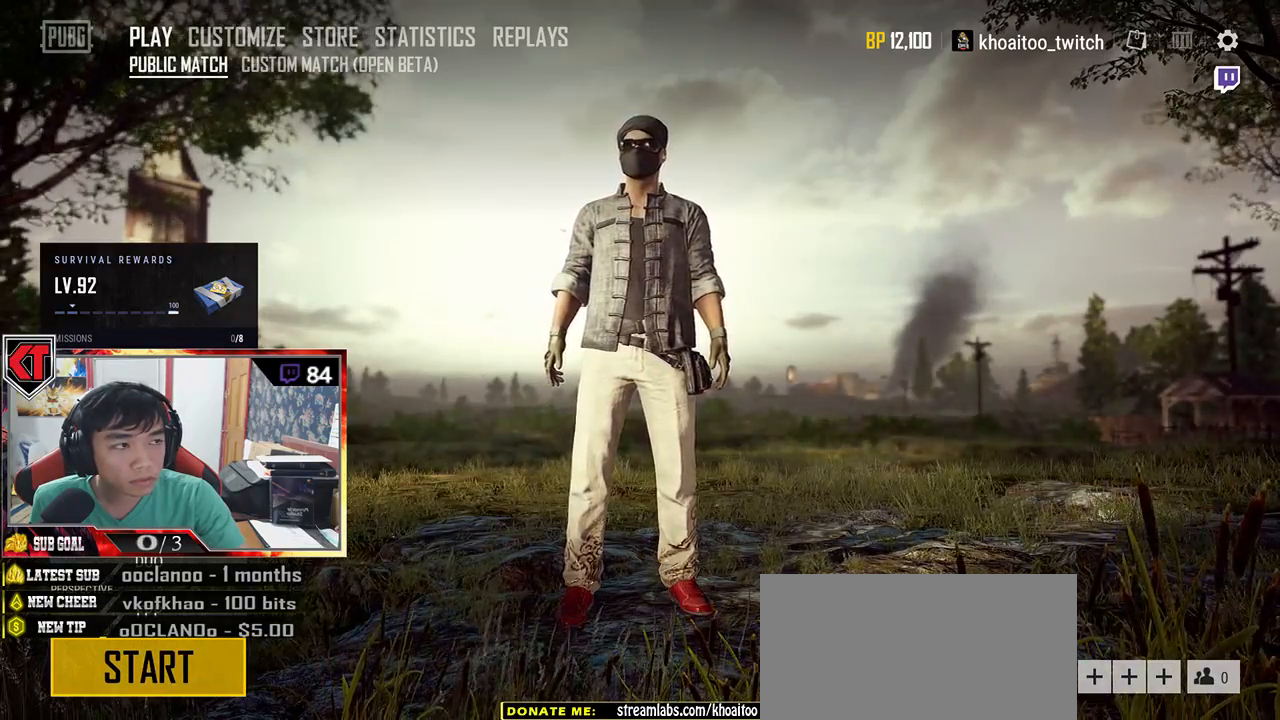
{"keys": [], "mouse": ["left"], "events": [[417, "mouse_left", "down"]]}
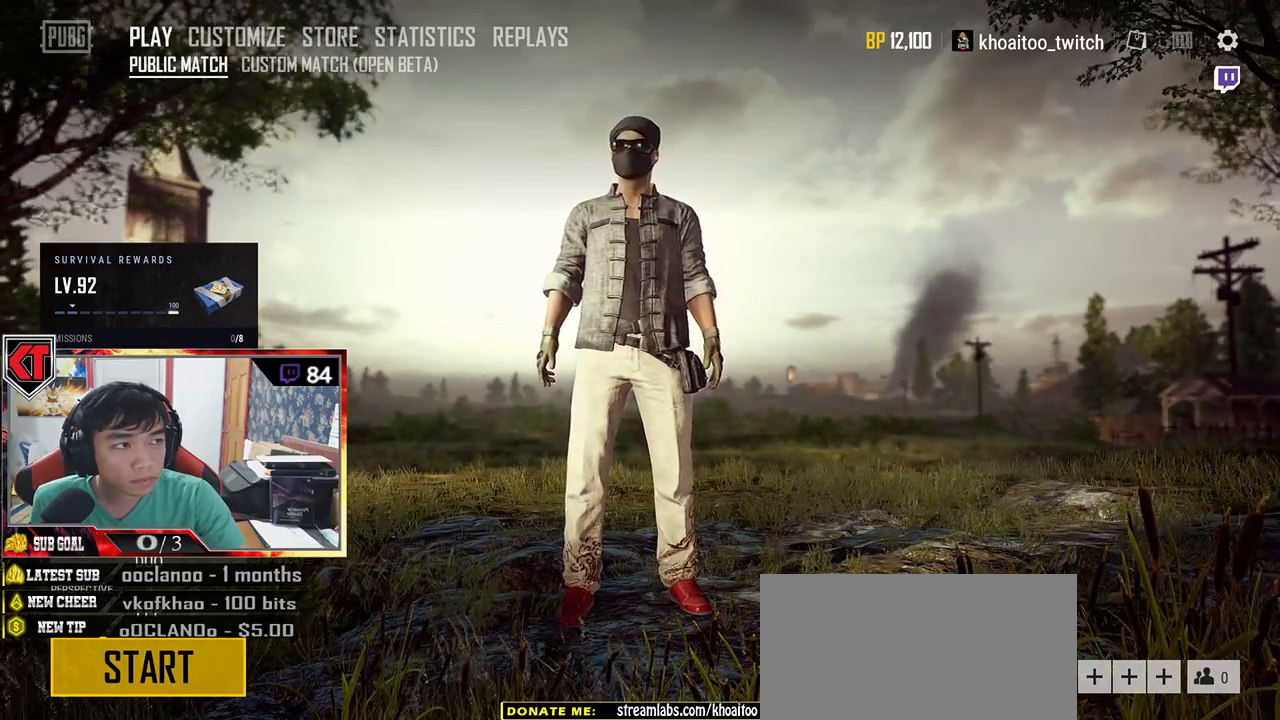
{"keys": [], "mouse": [], "events": [[17, "mouse_left", "up"]]}
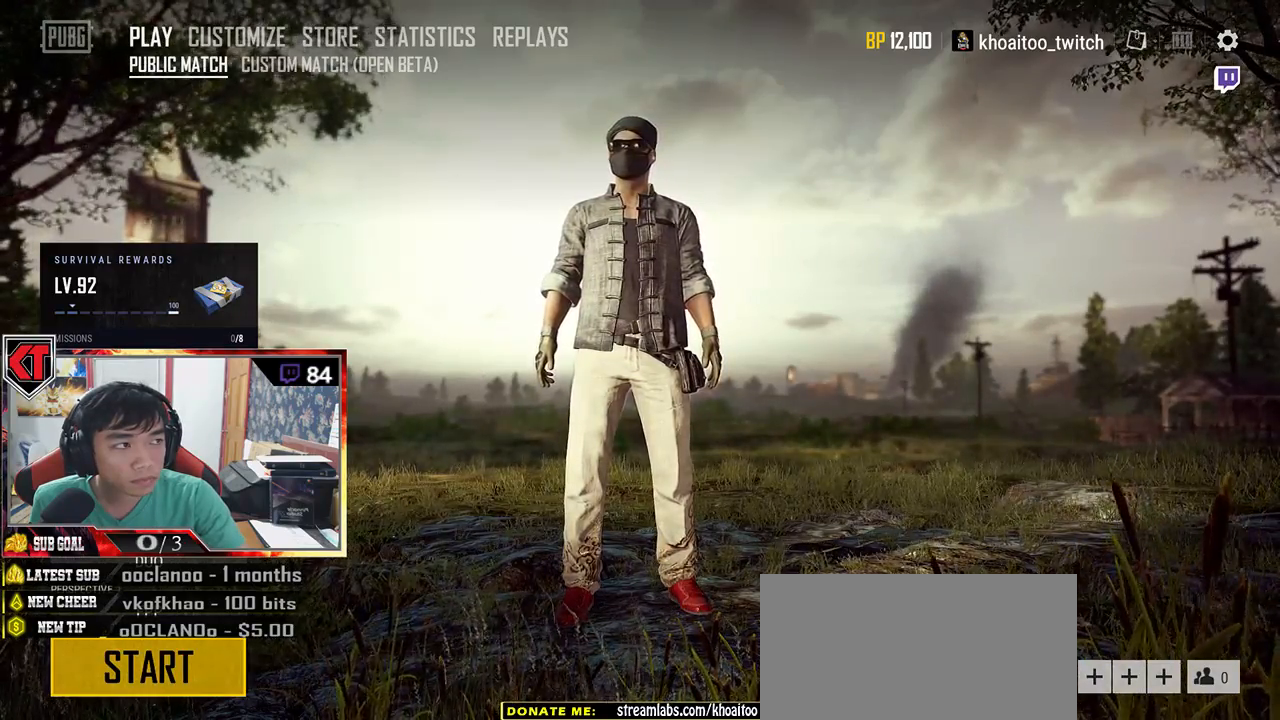
{"keys": [], "mouse": [], "events": []}
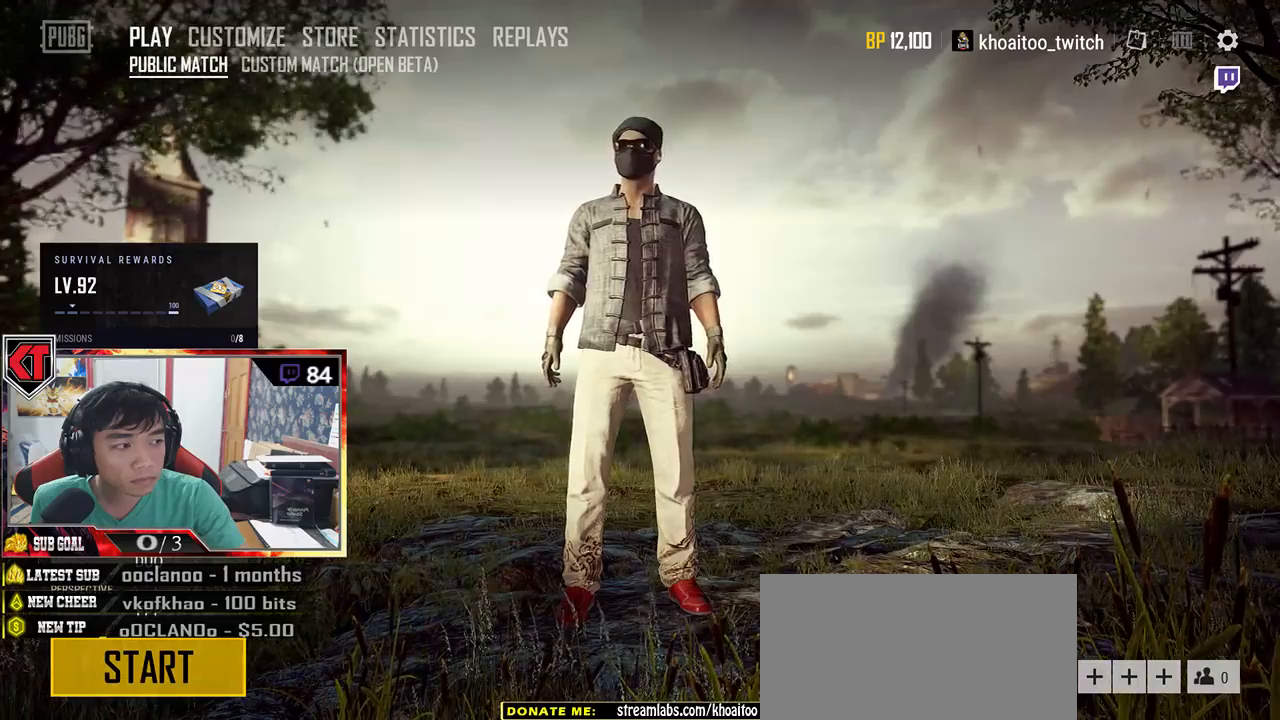
{"keys": [], "mouse": [], "events": []}
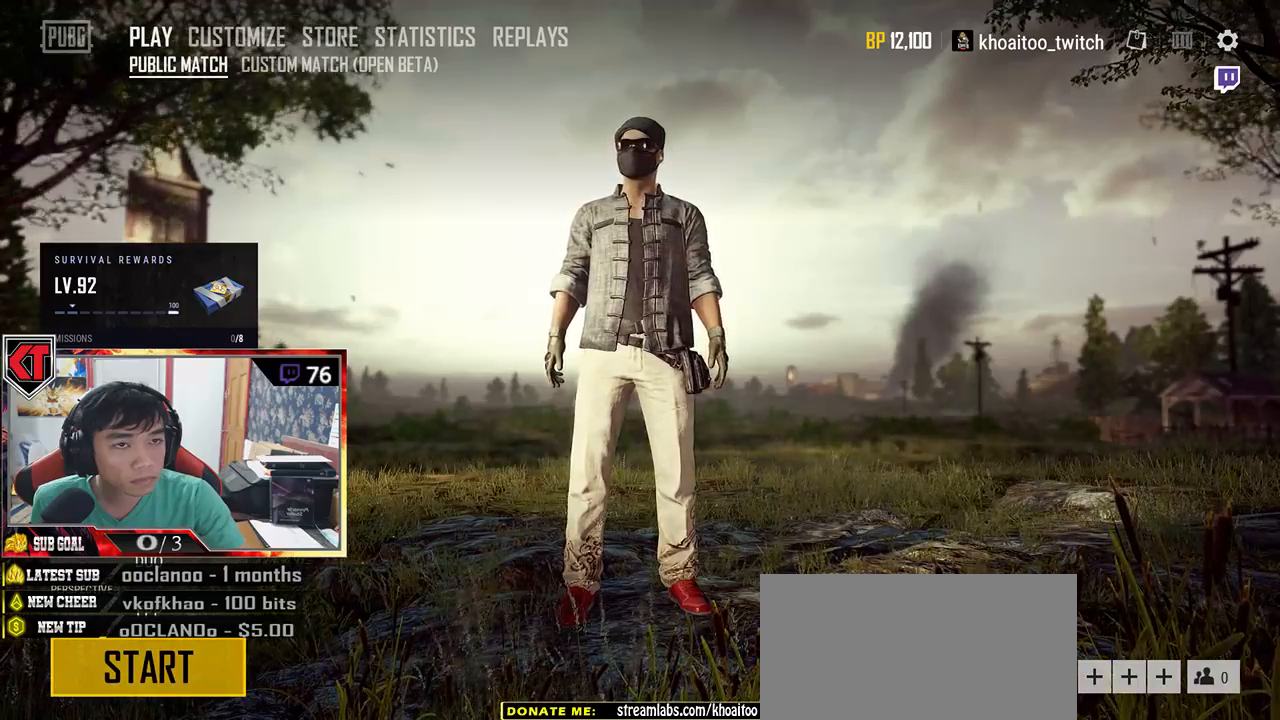
{"keys": [], "mouse": [], "events": []}
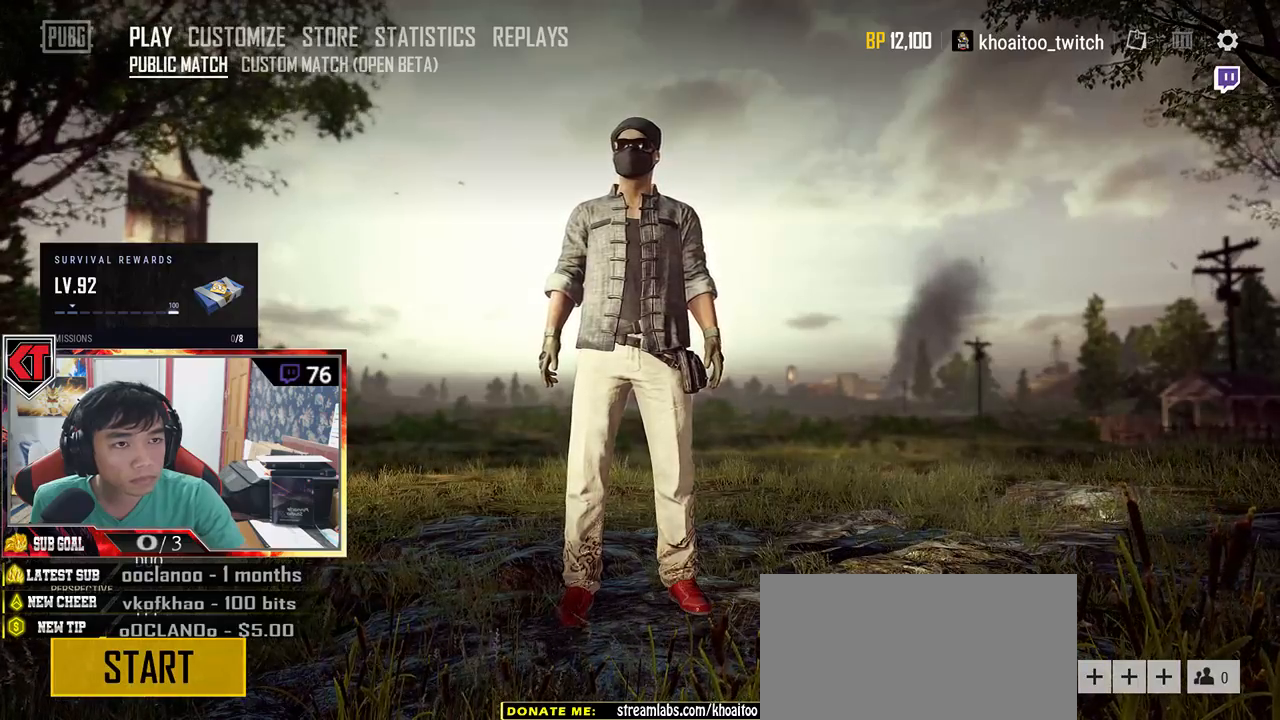
{"keys": [], "mouse": [], "events": []}
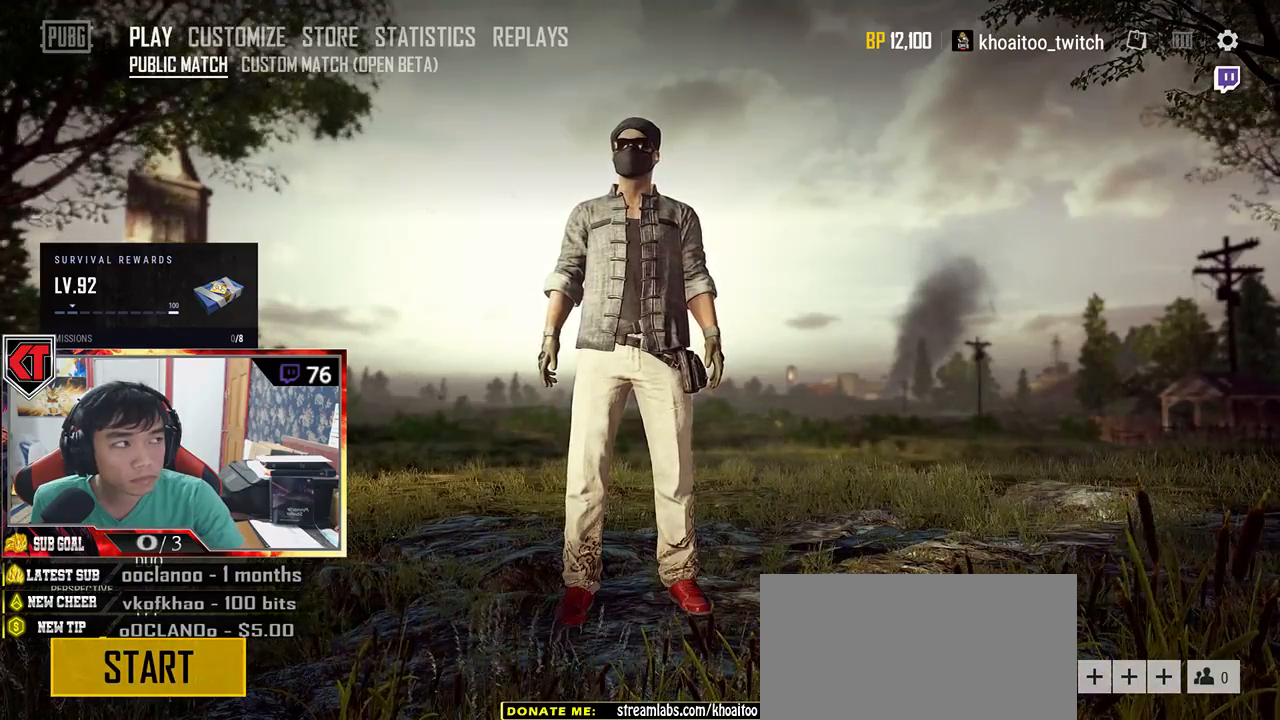
{"keys": [], "mouse": [], "events": [[267, "mouse_left", "down"], [400, "mouse_left", "up"]]}
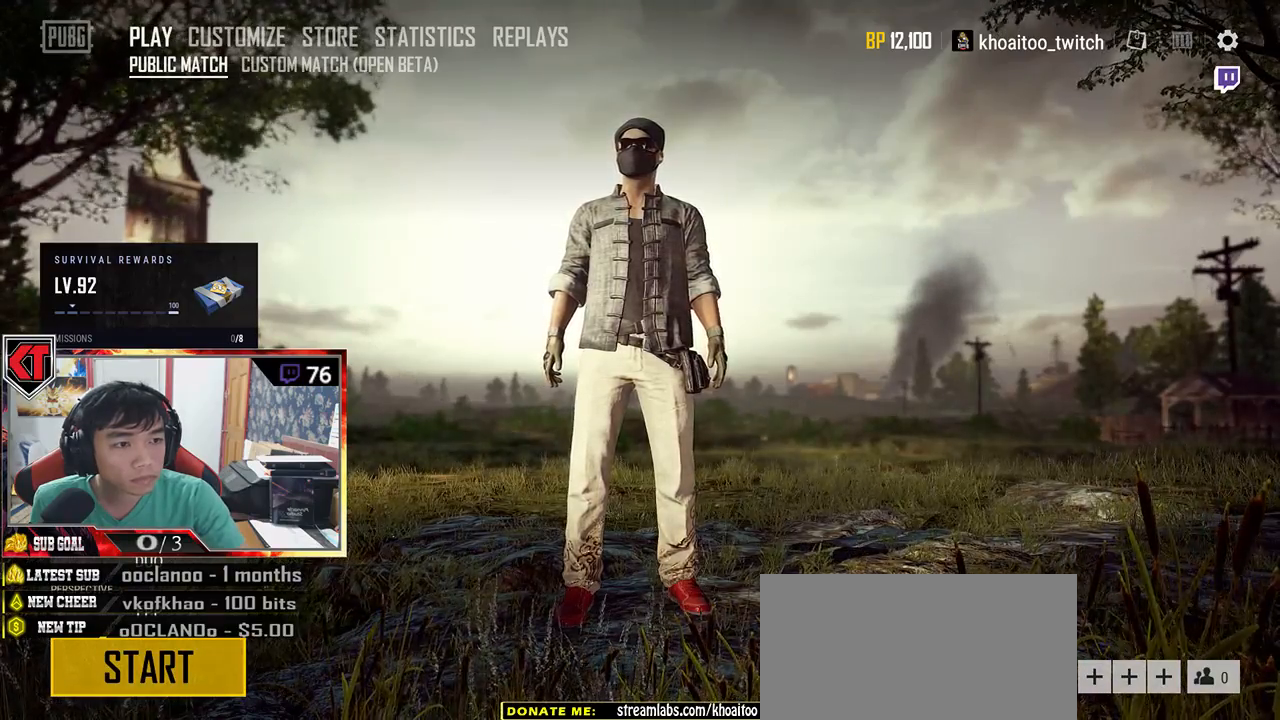
{"keys": [], "mouse": [], "events": []}
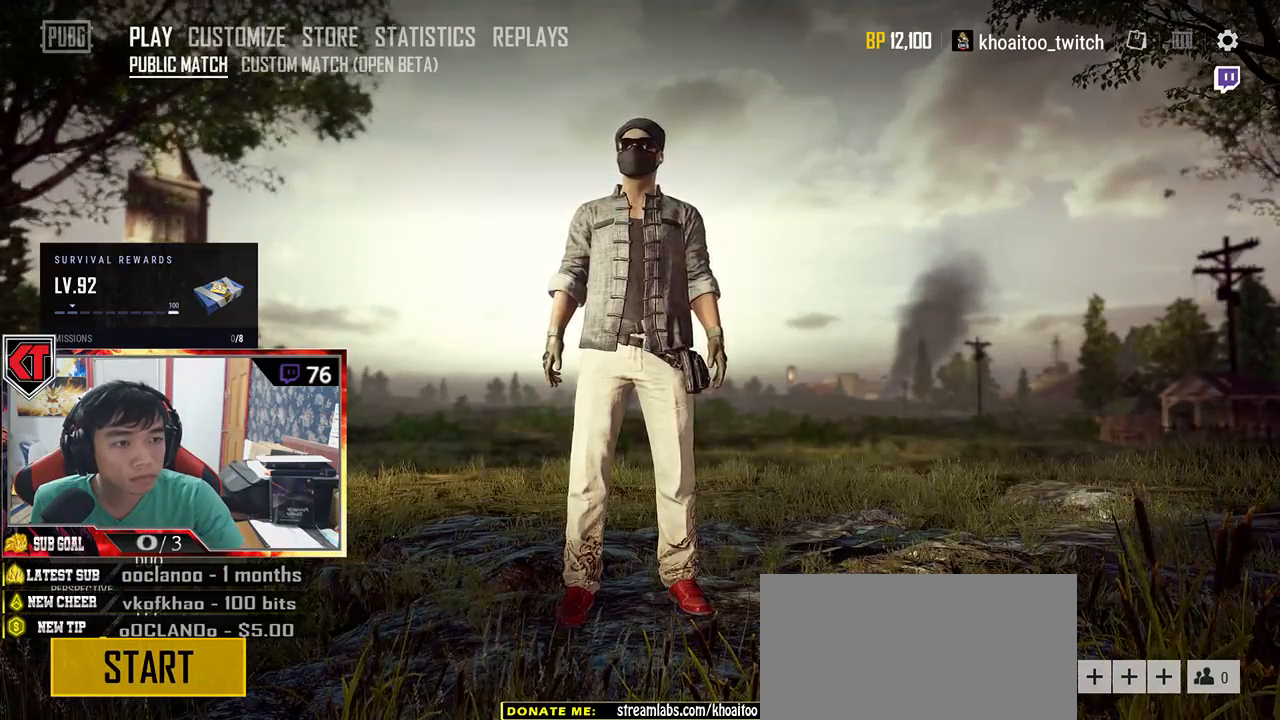
{"keys": [], "mouse": [], "events": []}
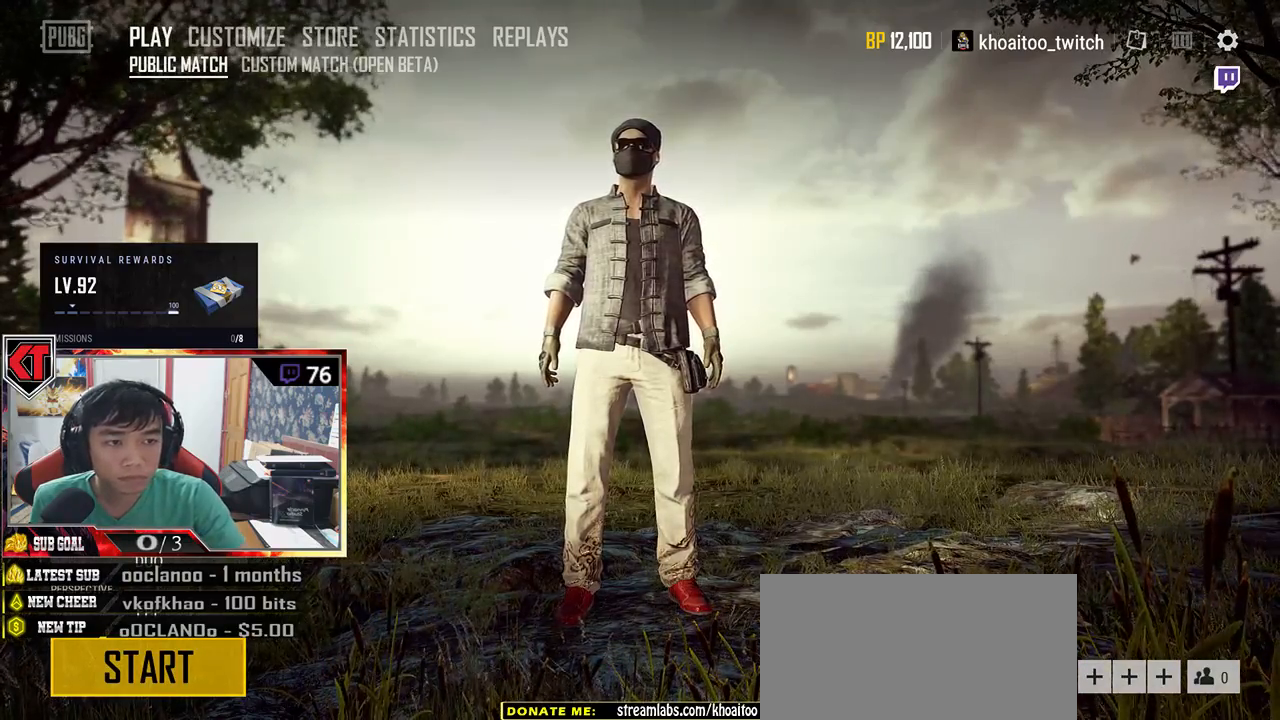
{"keys": [], "mouse": ["left"], "events": [[417, "mouse_left", "down"]]}
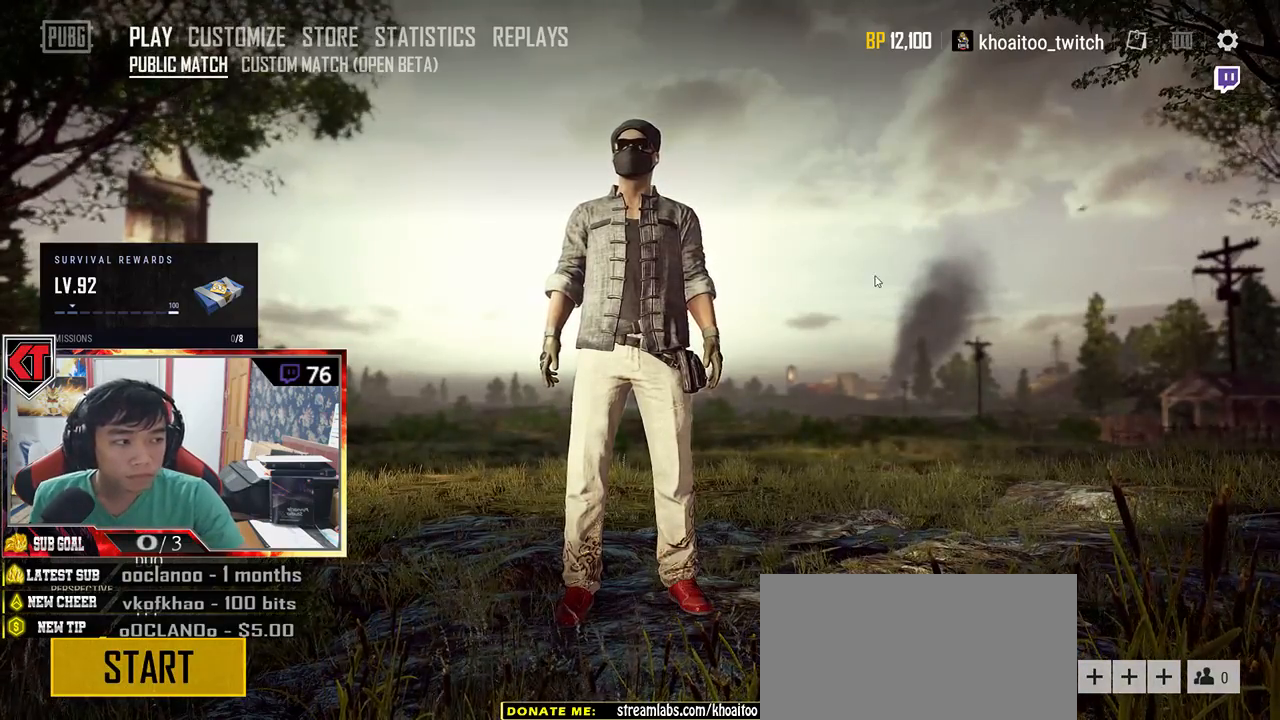
{"keys": [], "mouse": [], "events": [[34, "mouse_left", "up"]]}
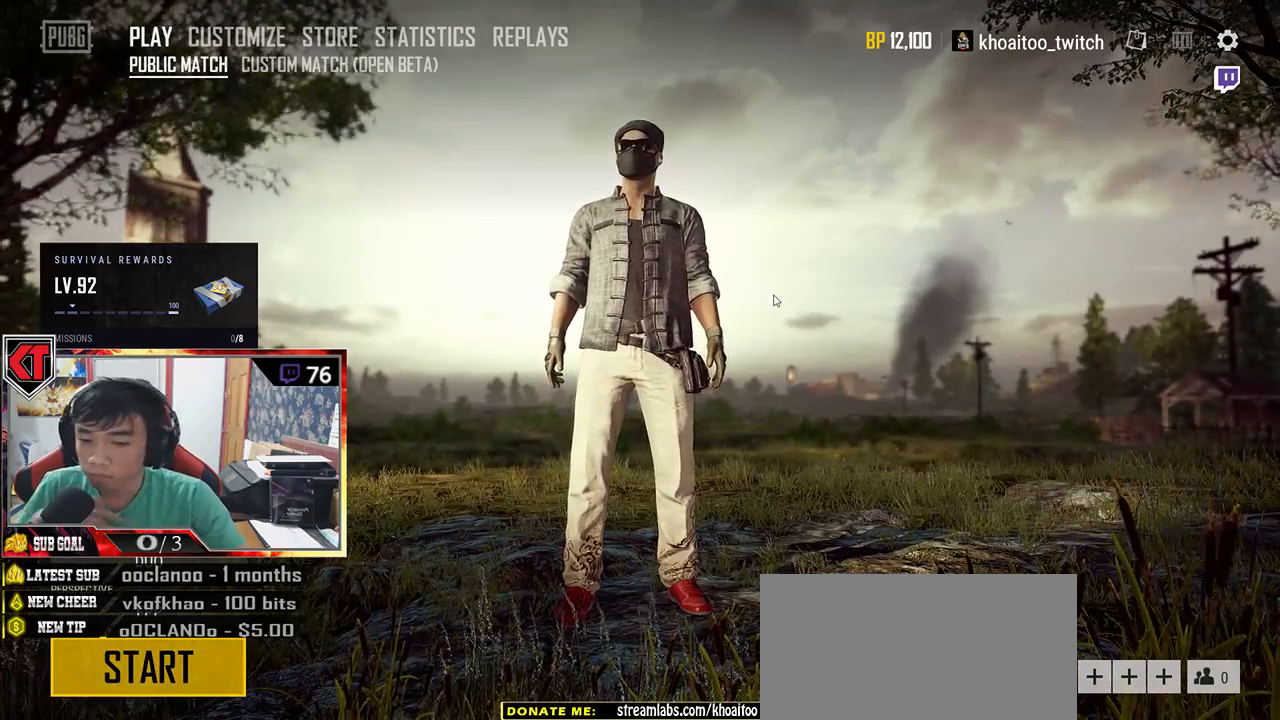
{"keys": [], "mouse": [], "events": []}